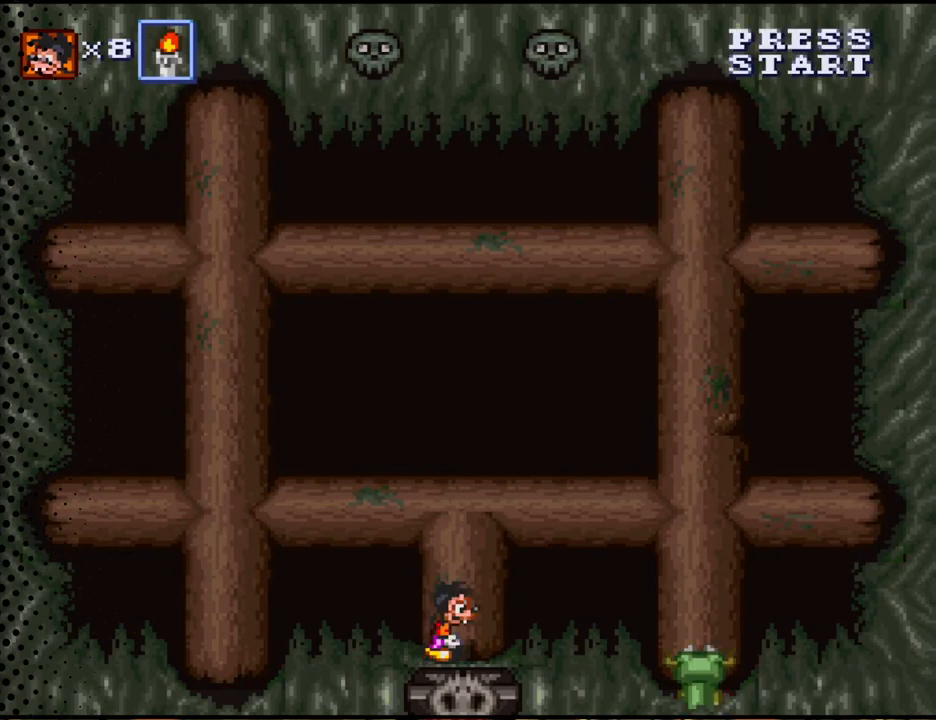
Gameplay with a controller (Nintendo layout); each line is a JSON object with the inputs held at the frame after it. "events" lists button and stick changes between this image and that frame as [ms after this image, input, new state], when the widget could be followed in between. Not read: L3 R3.
{"buttons": ["DPAD_UP"], "events": [[33, "DPAD_RIGHT", "down"], [167, "DPAD_RIGHT", "up"], [500, "DPAD_UP", "down"]]}
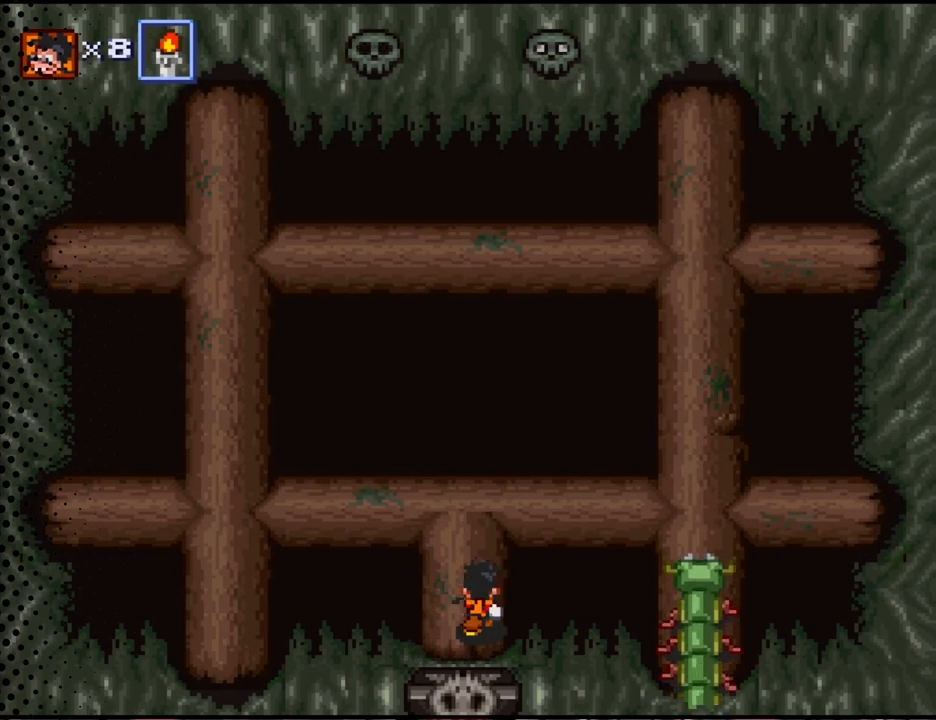
{"buttons": [], "events": [[133, "DPAD_UP", "up"]]}
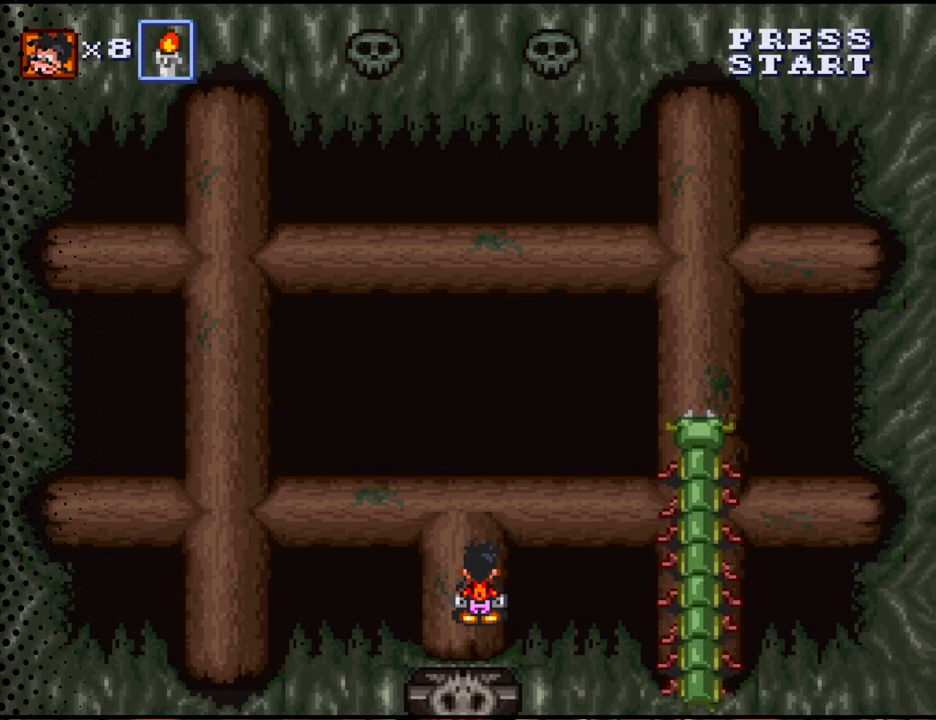
{"buttons": ["DPAD_UP"], "events": [[67, "DPAD_LEFT", "down"], [100, "DPAD_LEFT", "up"], [400, "DPAD_UP", "down"]]}
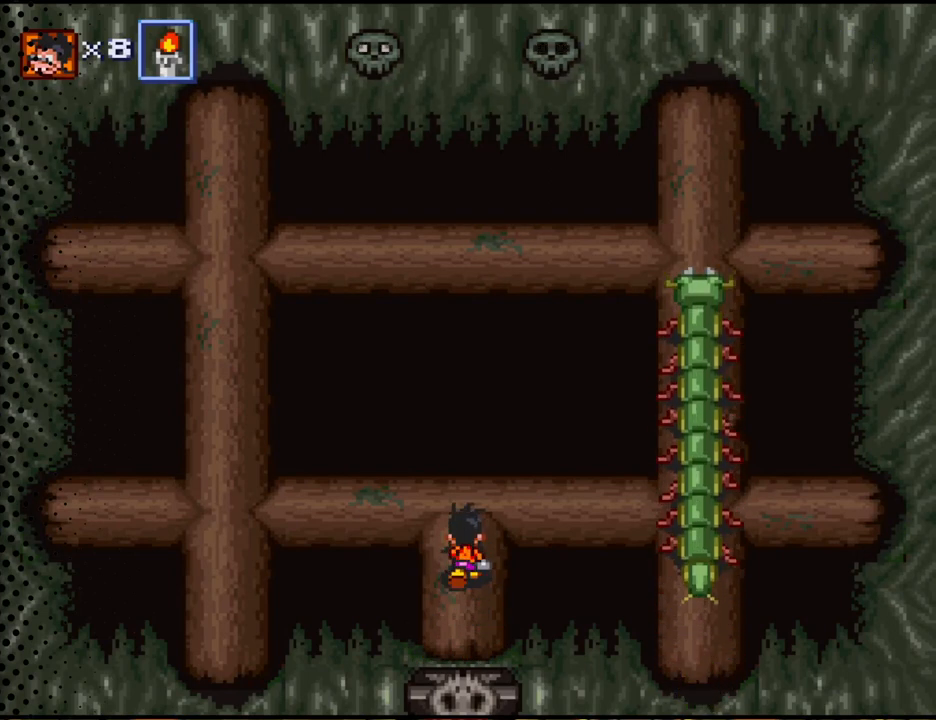
{"buttons": [], "events": [[33, "DPAD_UP", "up"]]}
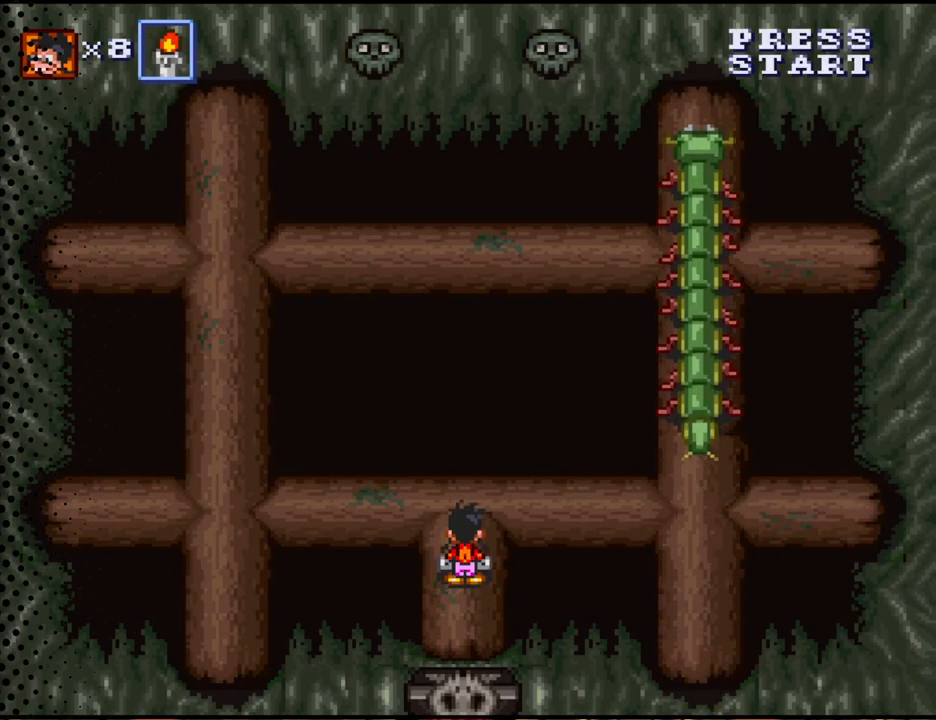
{"buttons": [], "events": []}
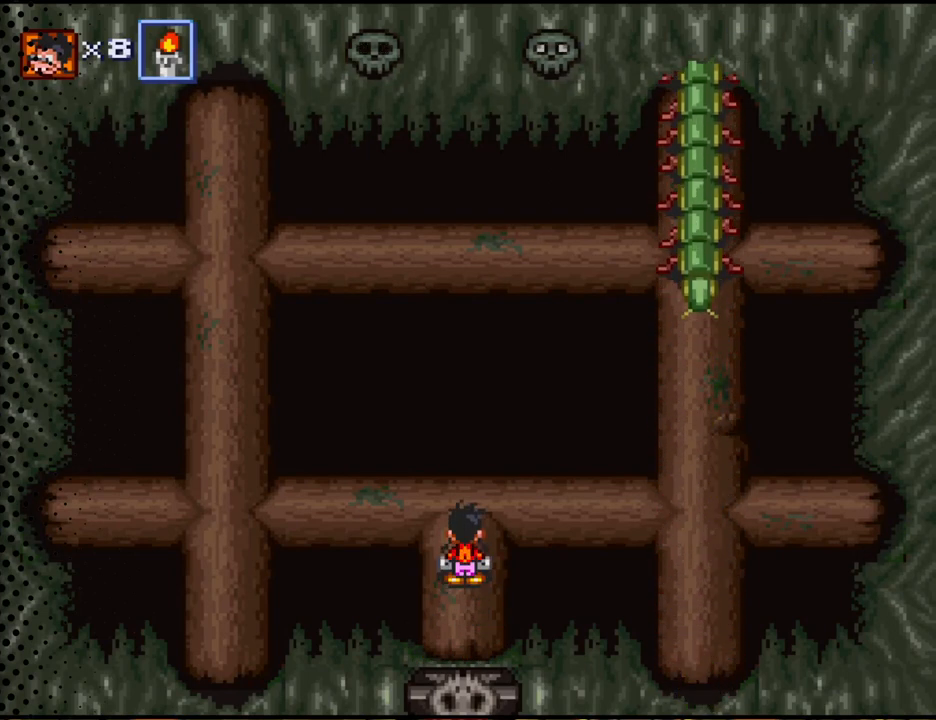
{"buttons": [], "events": []}
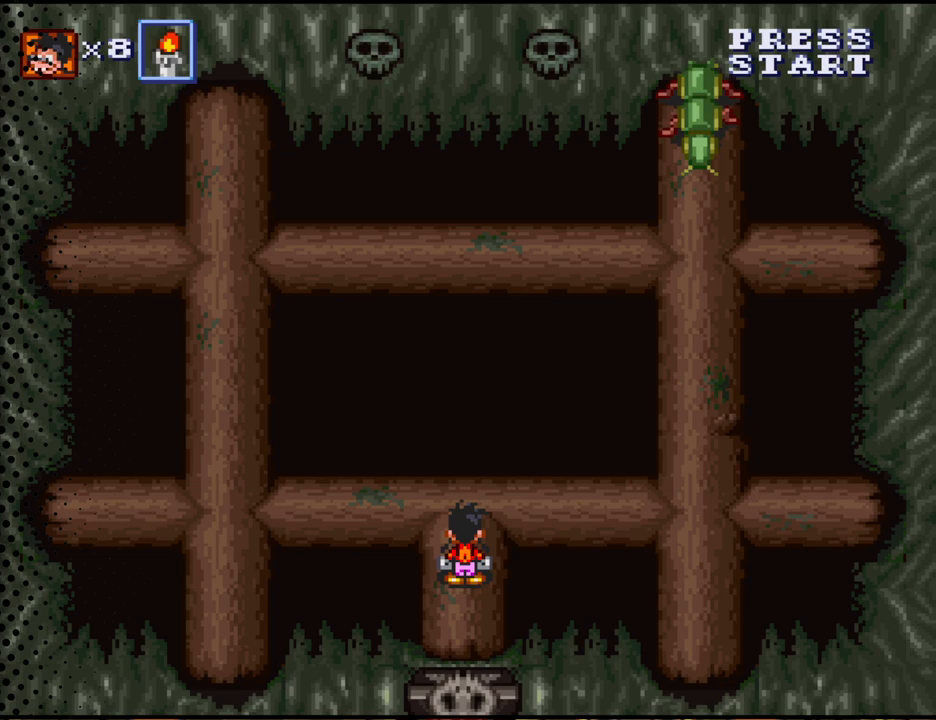
{"buttons": [], "events": []}
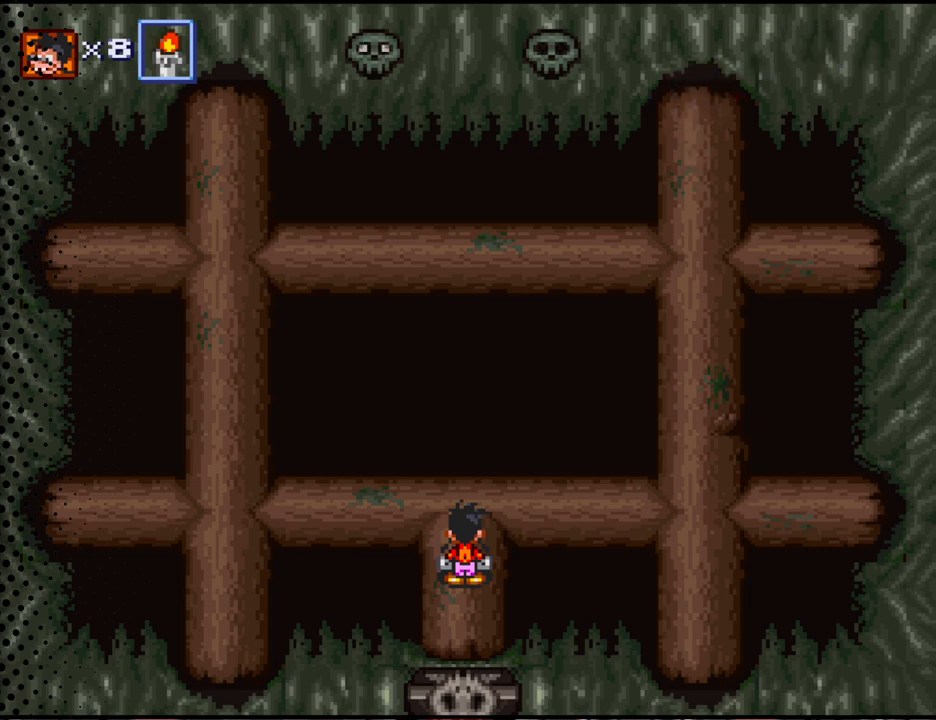
{"buttons": [], "events": []}
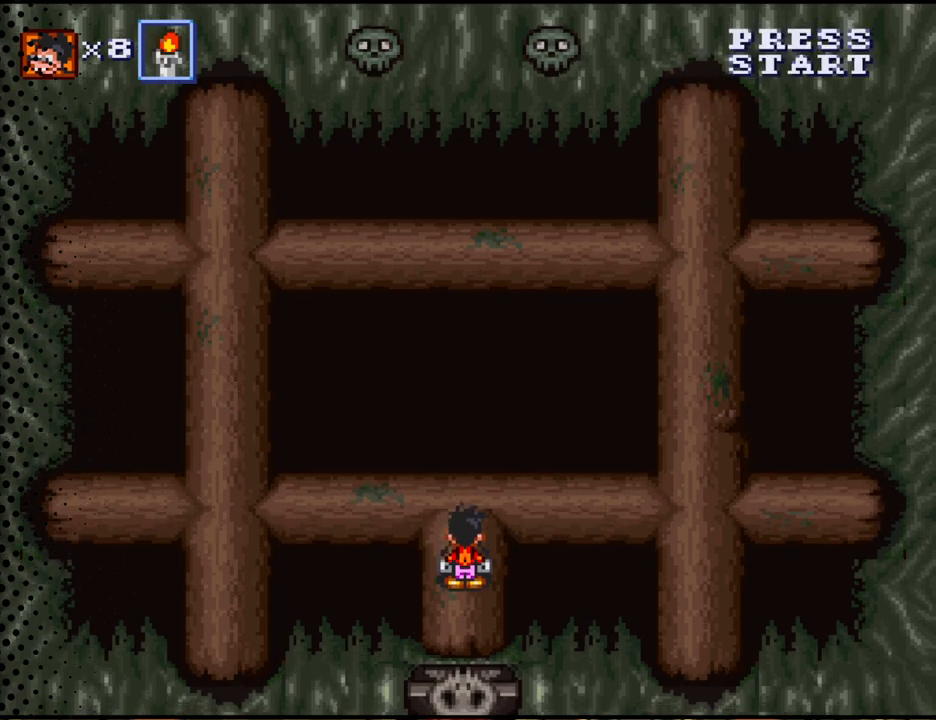
{"buttons": [], "events": []}
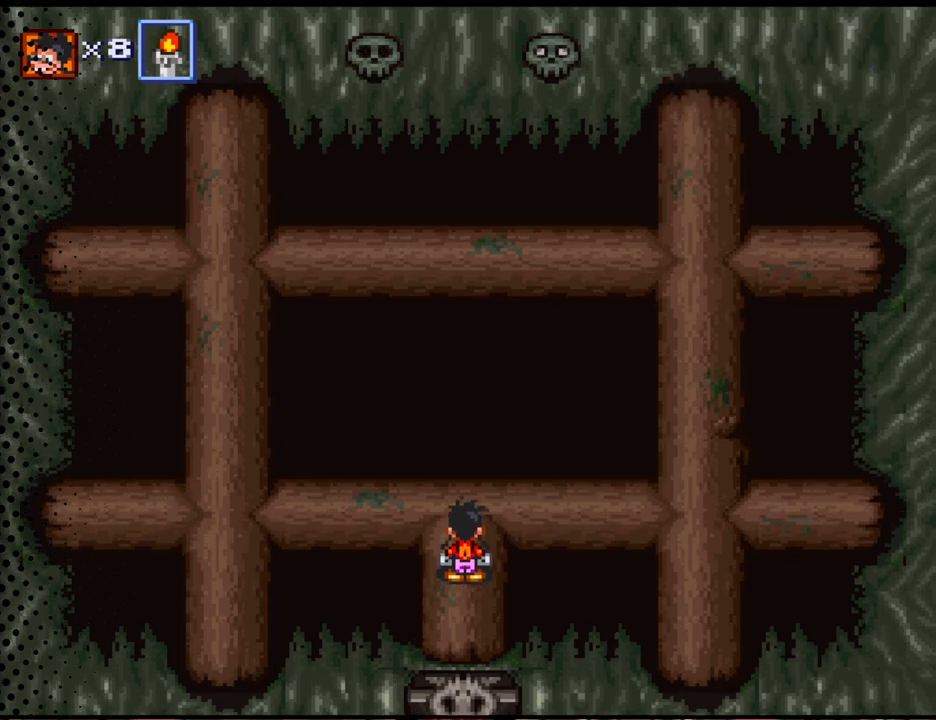
{"buttons": [], "events": []}
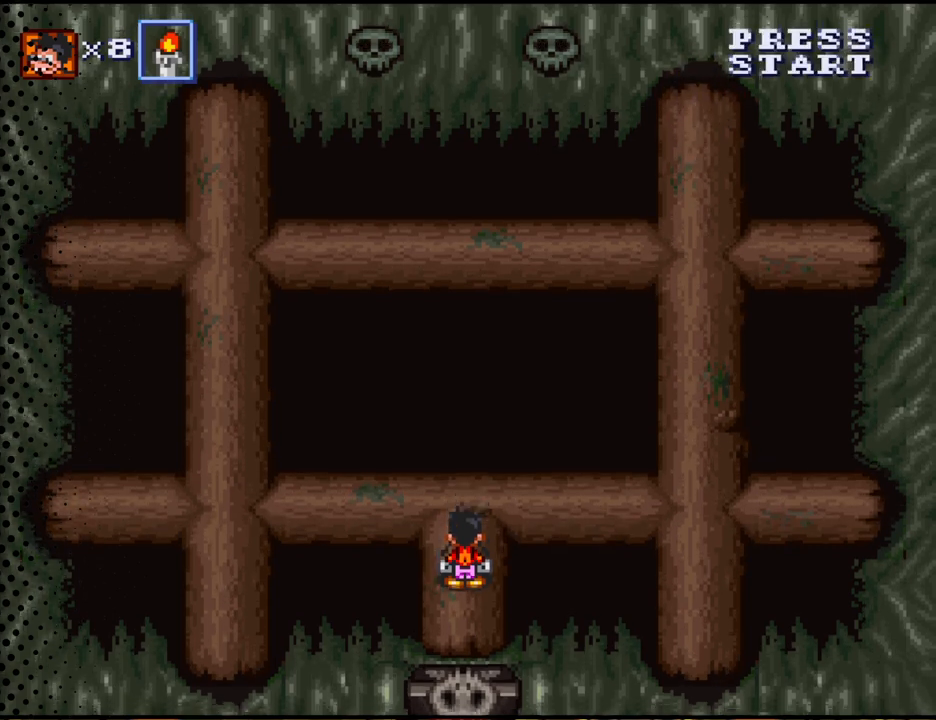
{"buttons": [], "events": []}
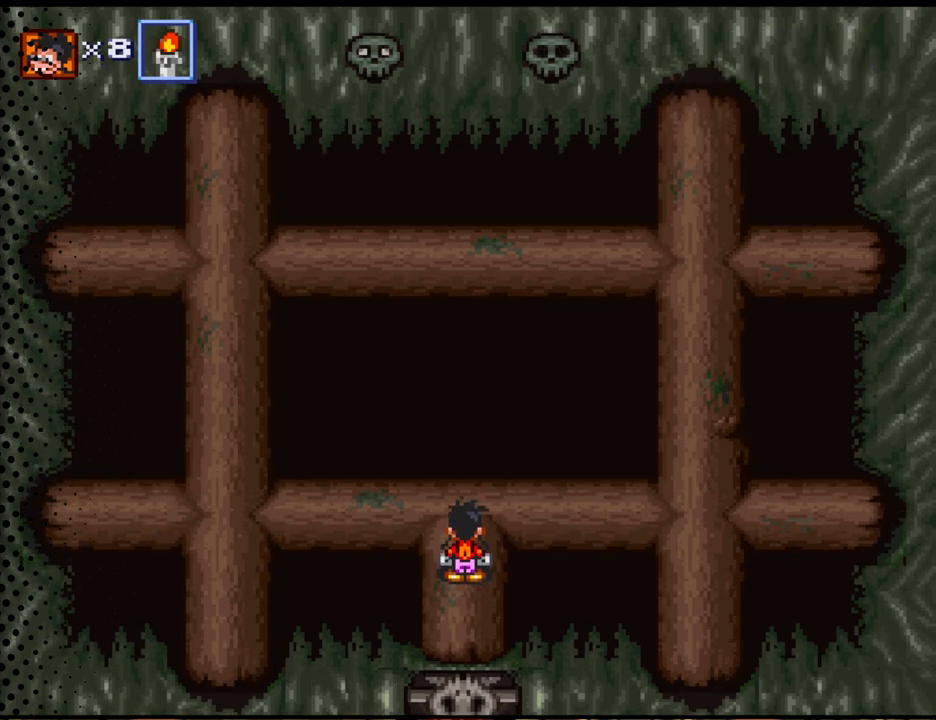
{"buttons": [], "events": []}
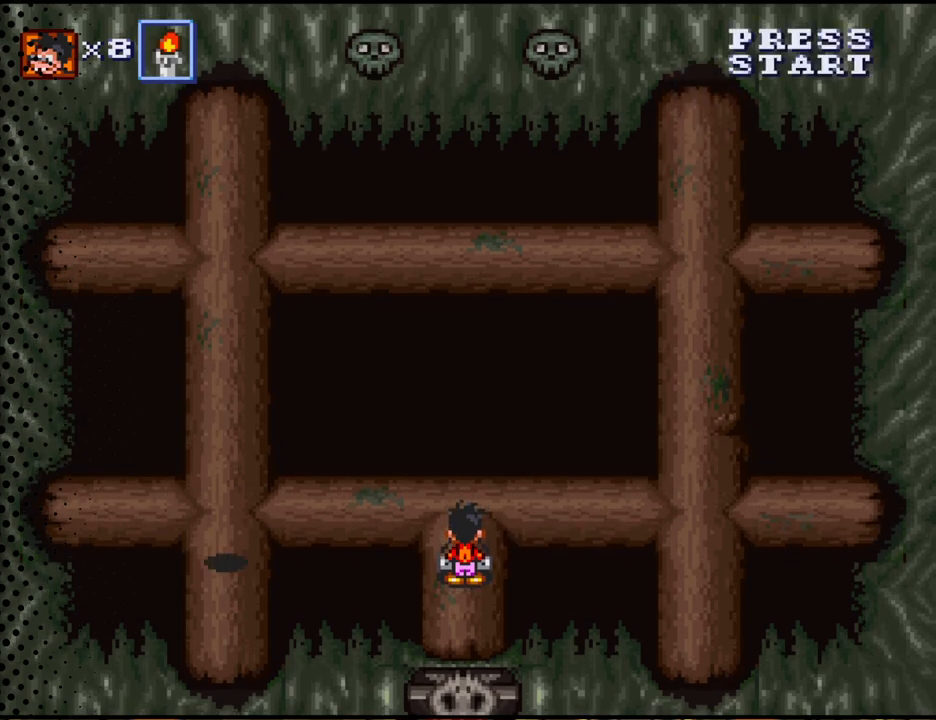
{"buttons": ["DPAD_DOWN"], "events": [[467, "DPAD_DOWN", "down"]]}
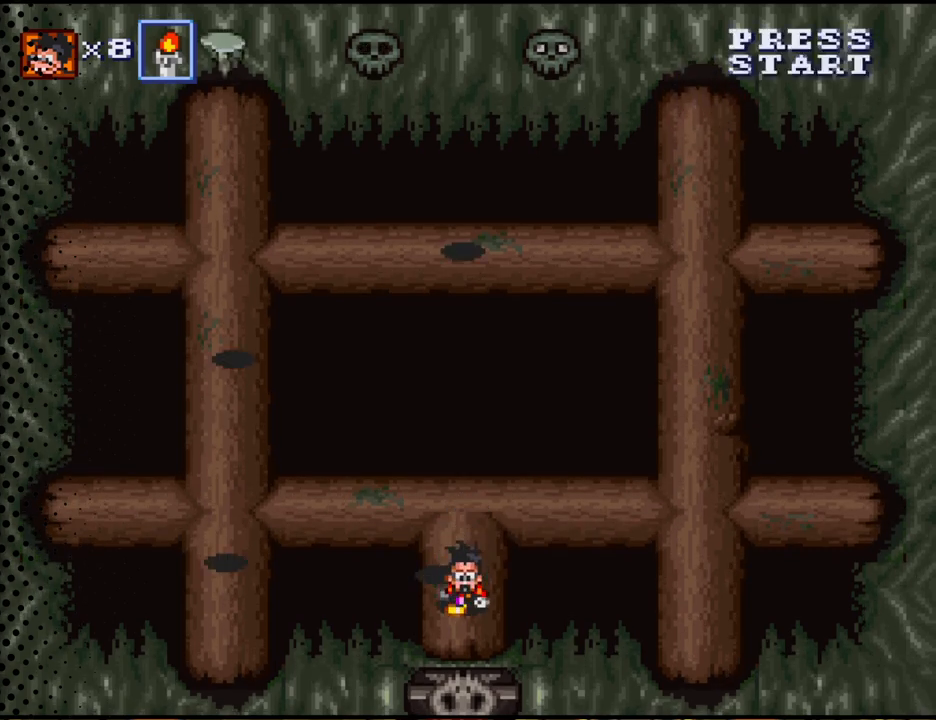
{"buttons": [], "events": [[367, "DPAD_DOWN", "up"]]}
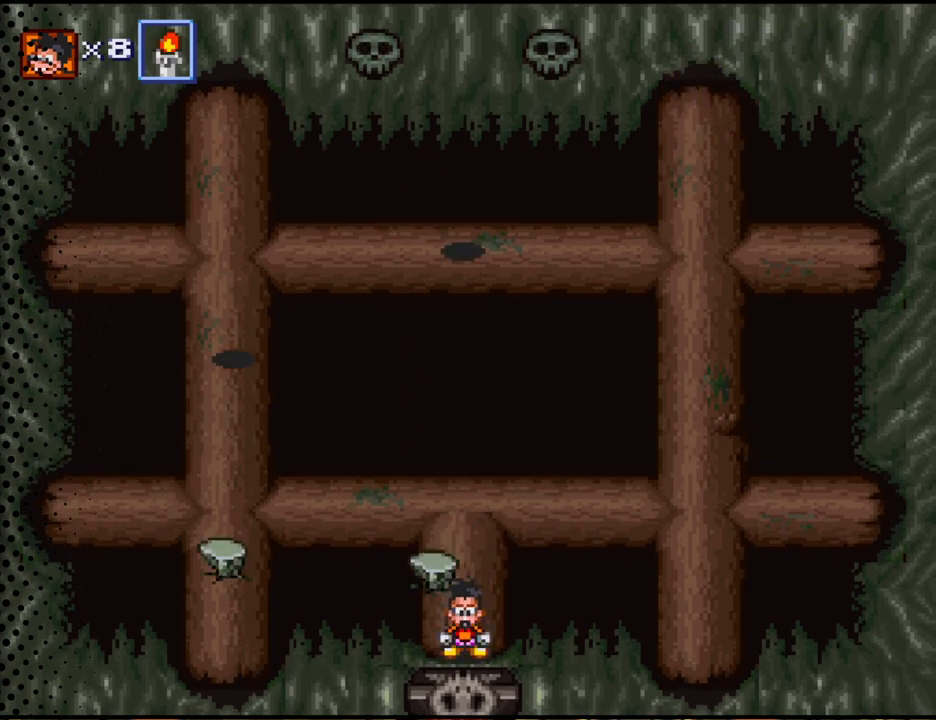
{"buttons": ["B"], "events": [[167, "DPAD_UP", "down"], [367, "DPAD_UP", "up"], [400, "B", "down"]]}
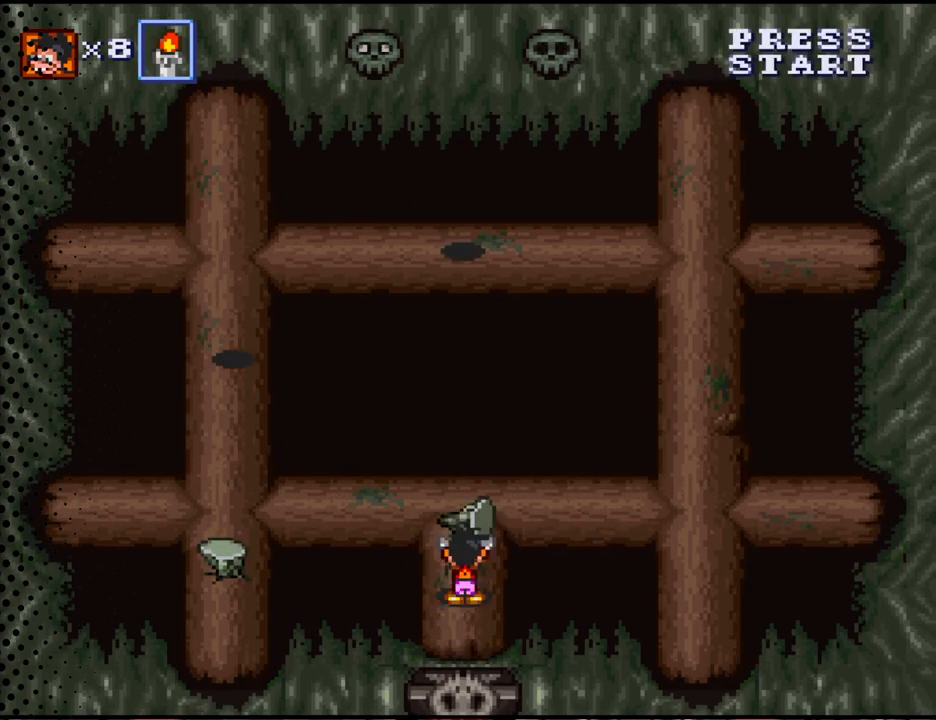
{"buttons": ["DPAD_UP"], "events": [[67, "B", "up"], [167, "DPAD_UP", "down"]]}
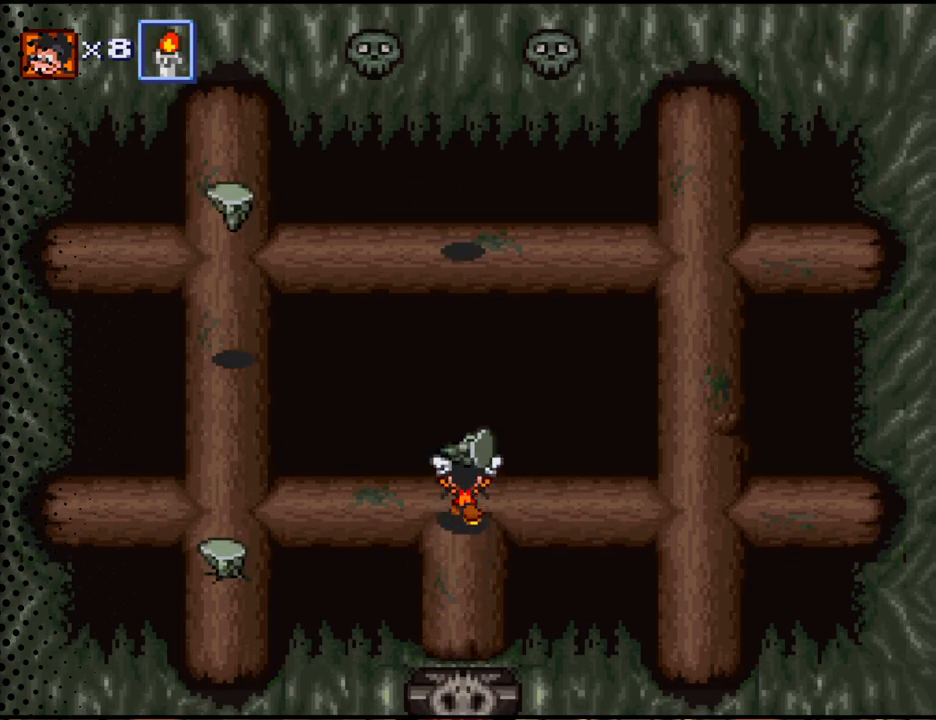
{"buttons": ["DPAD_LEFT"], "events": [[100, "DPAD_UP", "up"], [233, "DPAD_LEFT", "down"]]}
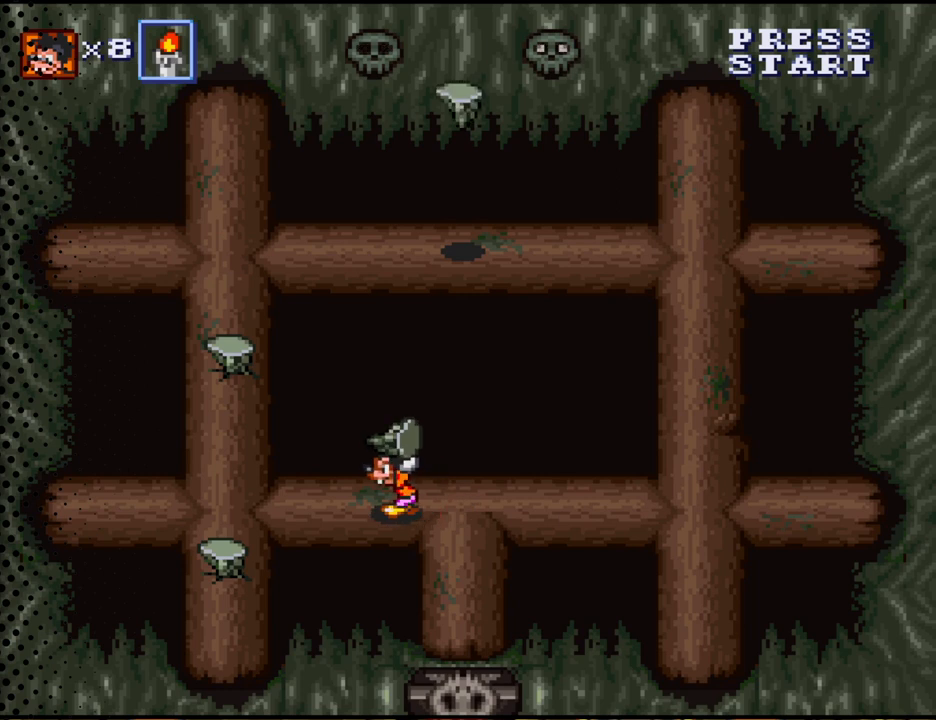
{"buttons": [], "events": [[467, "DPAD_LEFT", "up"]]}
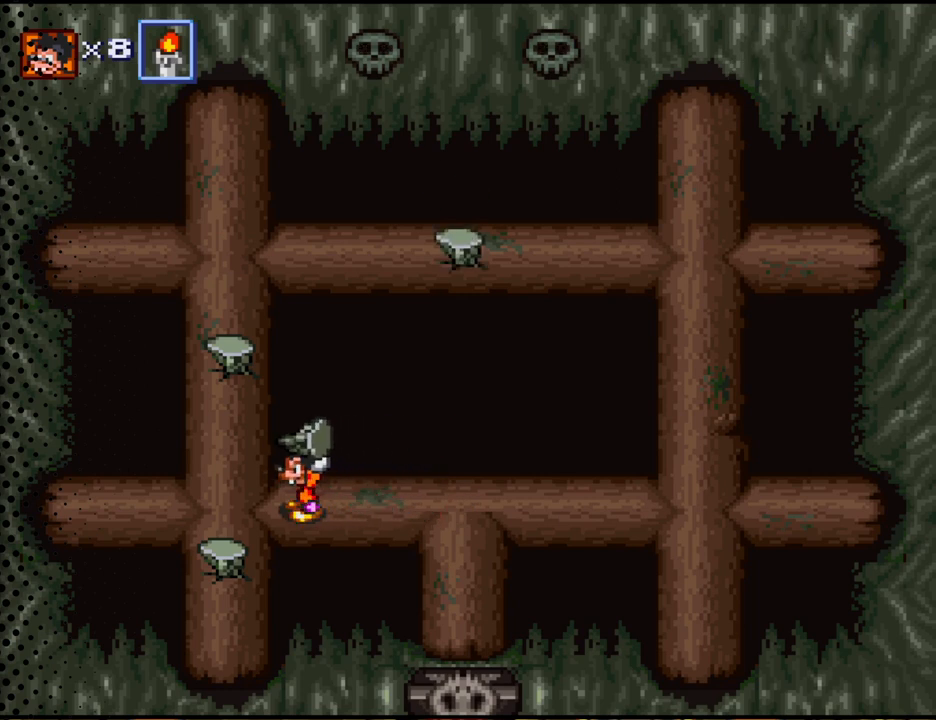
{"buttons": ["DPAD_RIGHT"], "events": [[500, "DPAD_RIGHT", "down"]]}
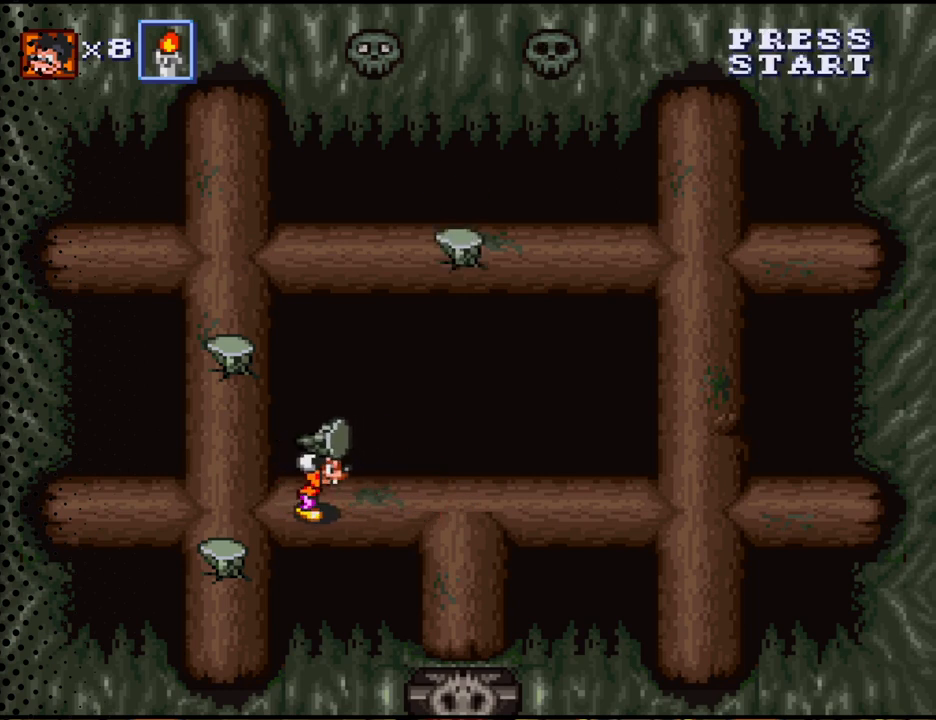
{"buttons": [], "events": [[467, "DPAD_RIGHT", "up"]]}
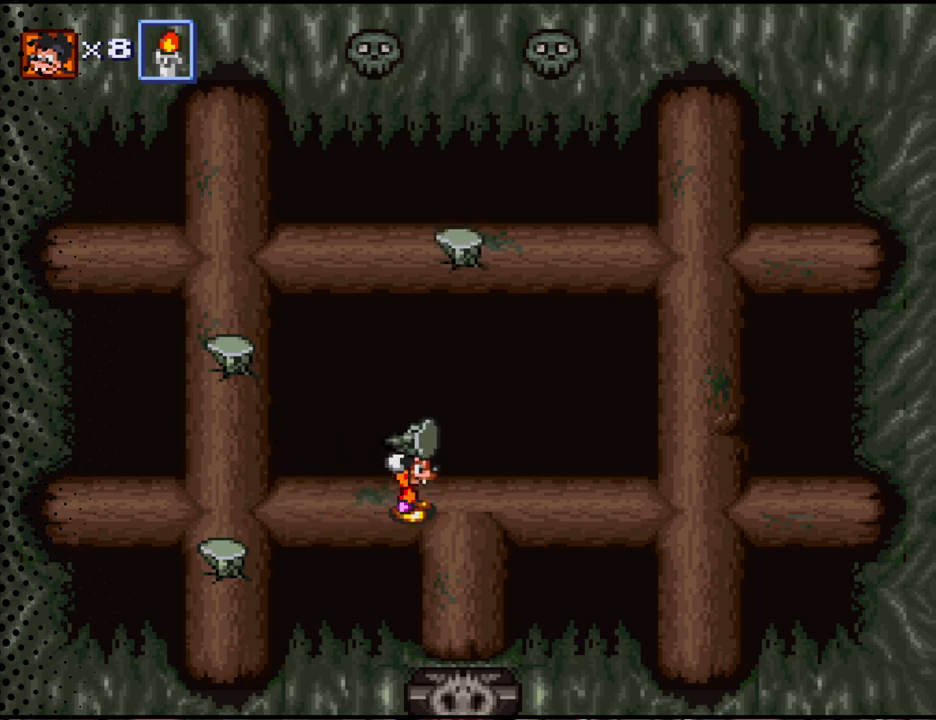
{"buttons": [], "events": [[167, "DPAD_RIGHT", "down"], [400, "DPAD_RIGHT", "up"]]}
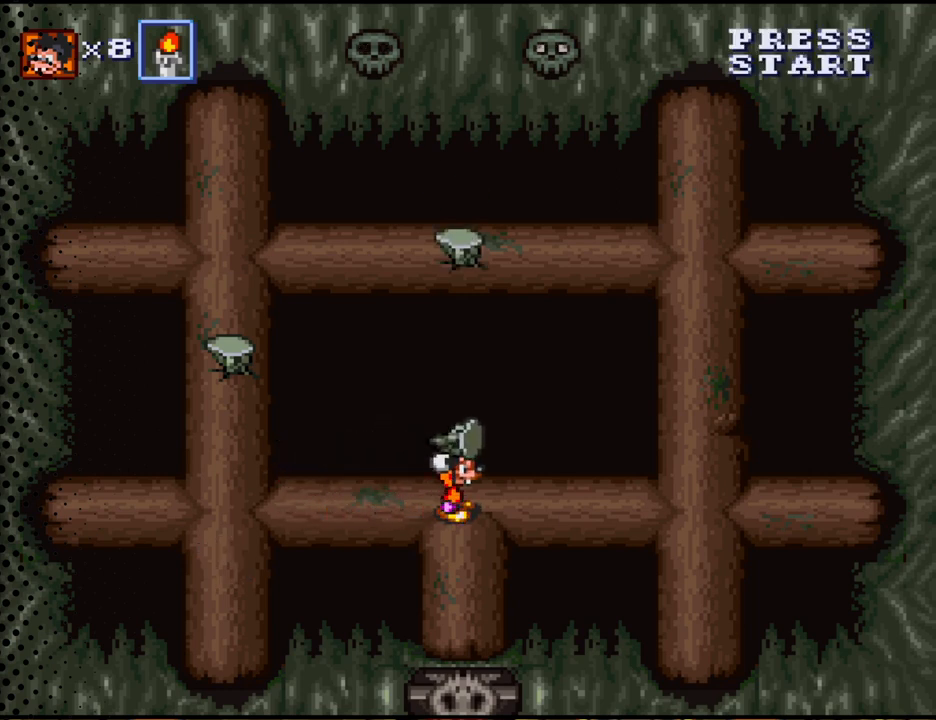
{"buttons": [], "events": []}
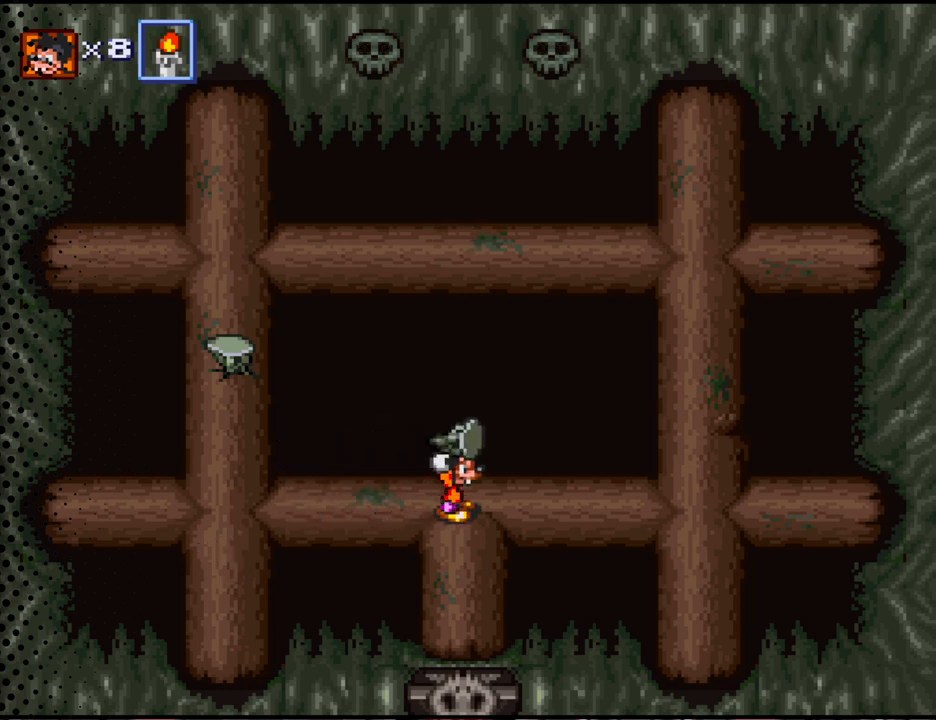
{"buttons": [], "events": []}
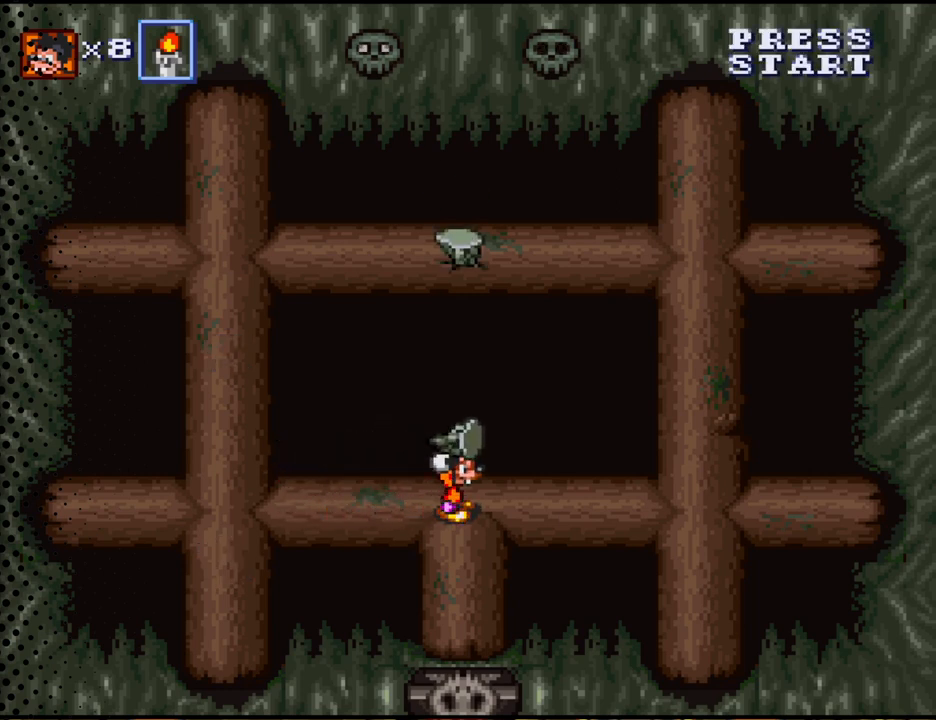
{"buttons": [], "events": []}
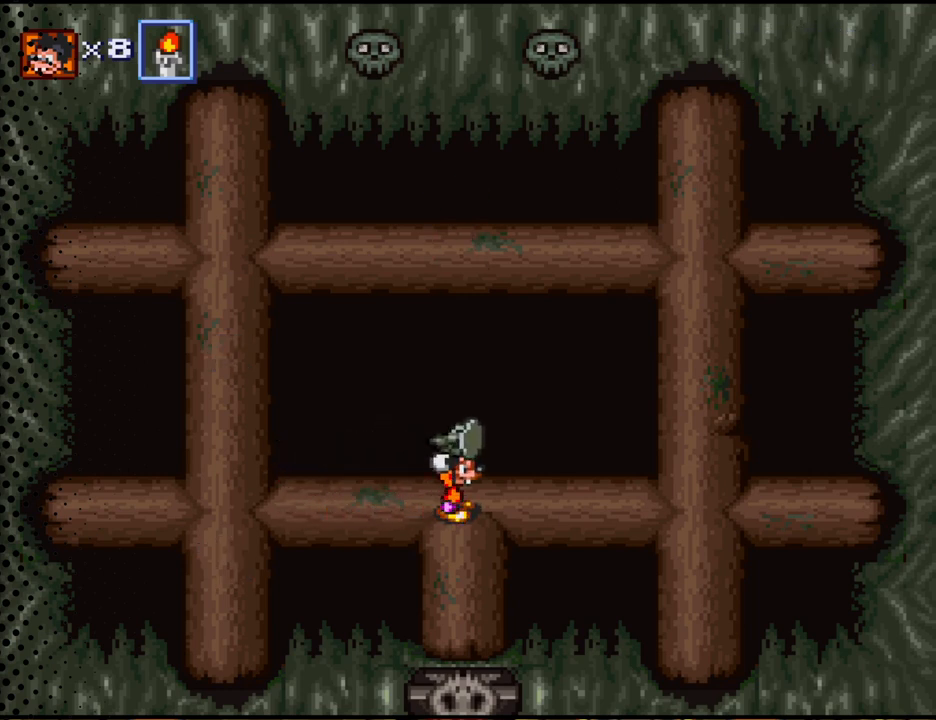
{"buttons": ["DPAD_LEFT"], "events": [[500, "DPAD_LEFT", "down"]]}
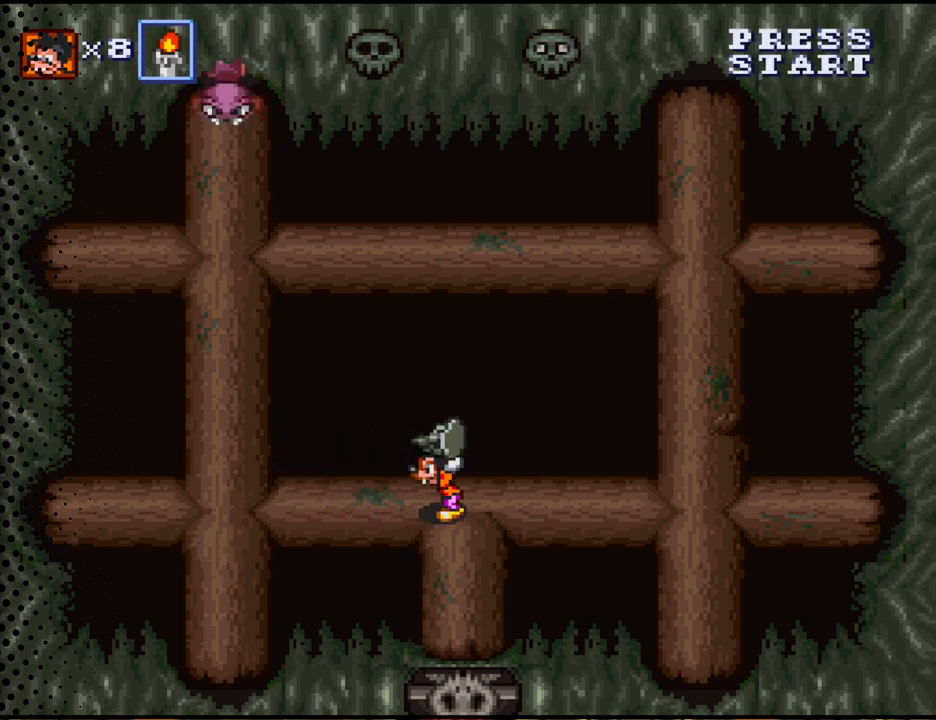
{"buttons": [], "events": [[100, "DPAD_LEFT", "up"]]}
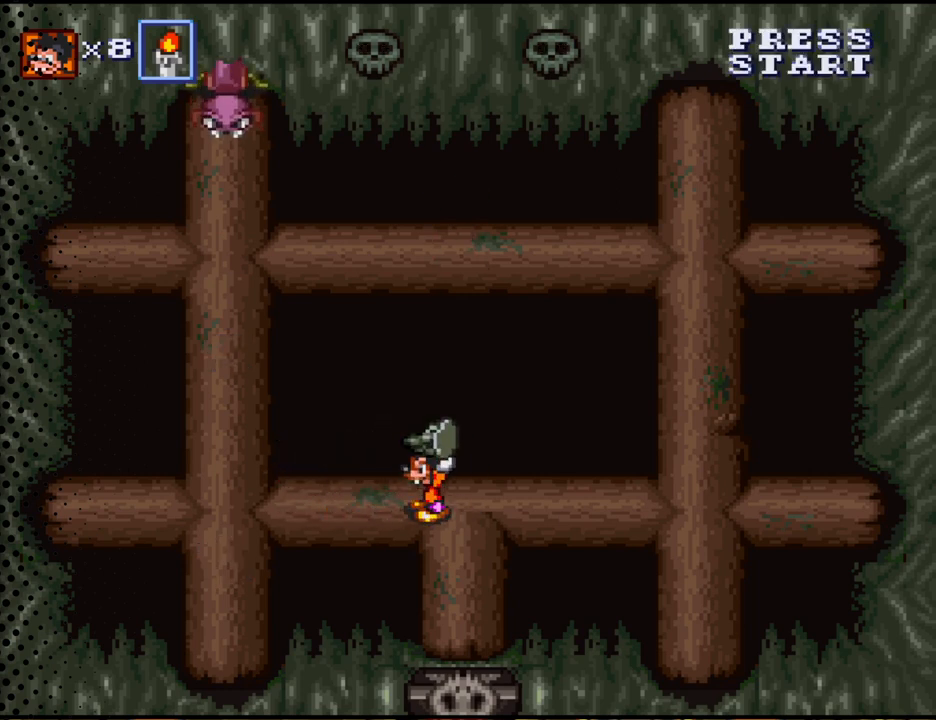
{"buttons": [], "events": []}
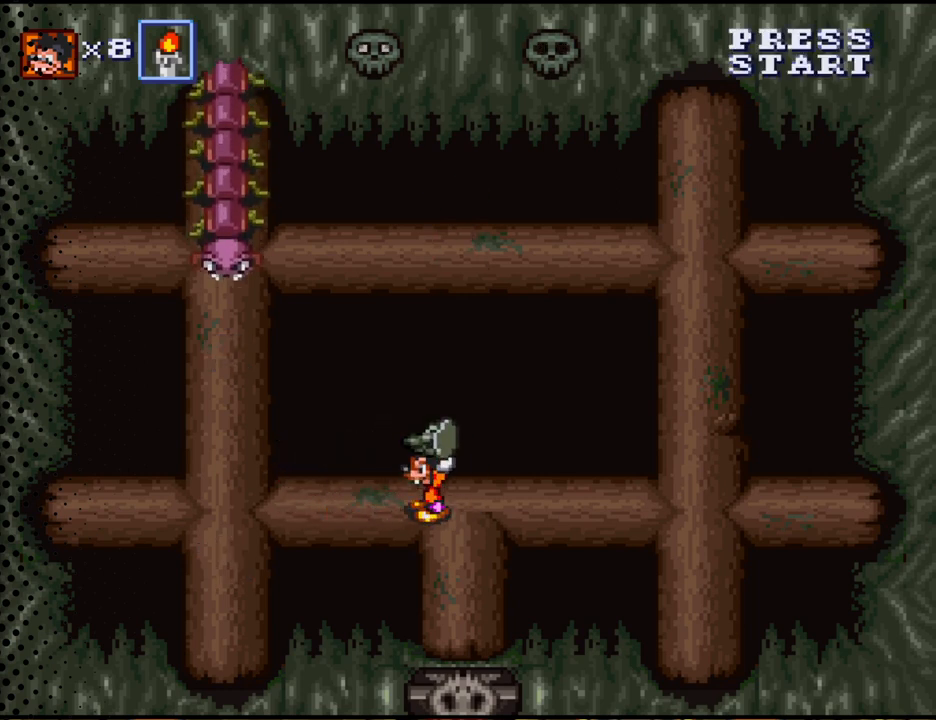
{"buttons": [], "events": []}
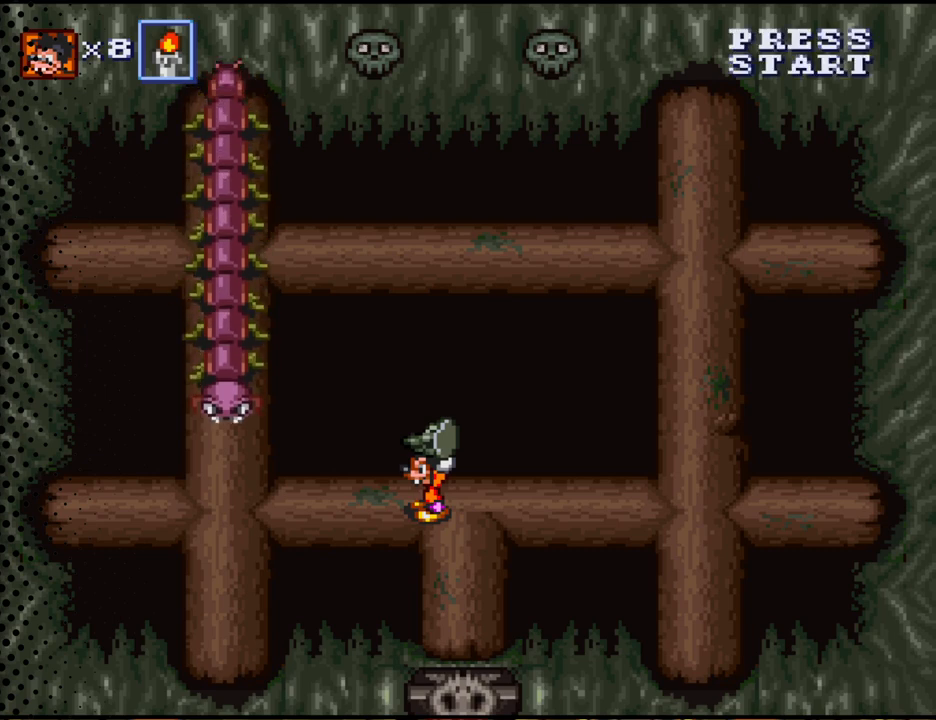
{"buttons": [], "events": [[133, "B", "down"], [300, "B", "up"]]}